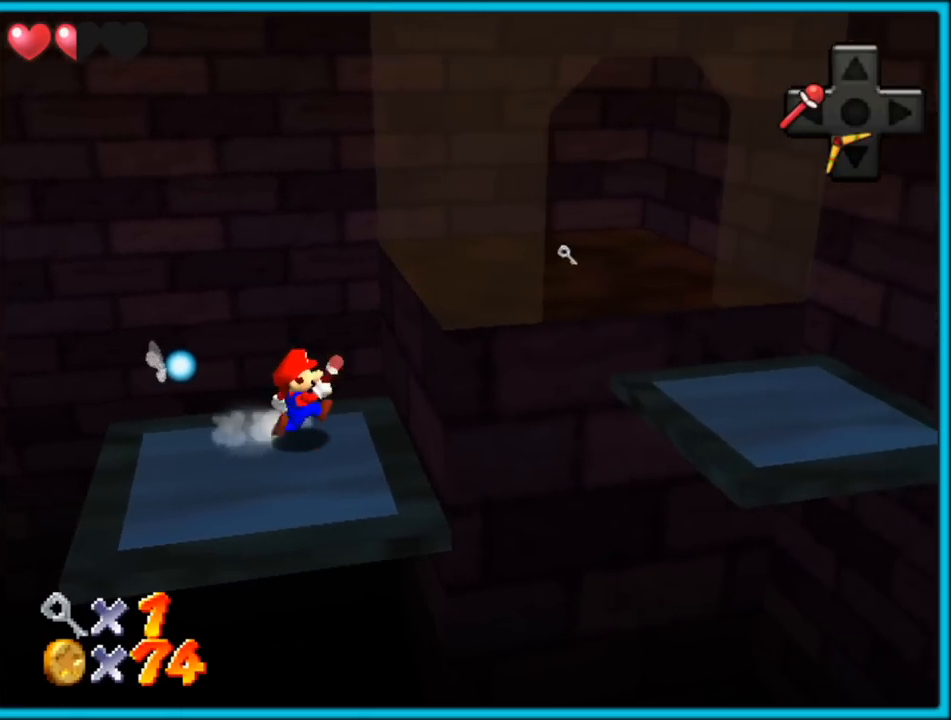
Gameplay with a controller (Nintendo layout); each line is a JSON object with the inputs held at the frame after it (dt_ms = milliseconds from this image to that frame). "button_events" lists button changes between this image and that frame as [ms after this image, input, new state], when the widget could be followed in between (sticks are given only as held states). Not read: L1 L3 R3.
{"dt_ms": 500, "buttons": ["A"], "left_stick": "right", "button_events": [[167, "A", "down"]]}
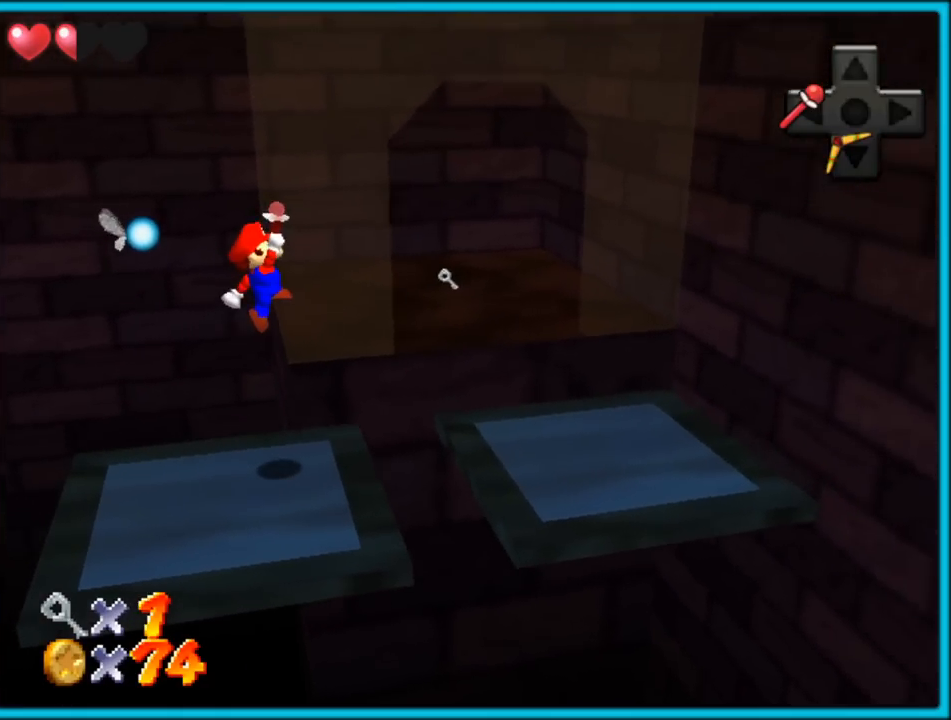
{"dt_ms": 500, "buttons": [], "left_stick": "right", "button_events": [[350, "A", "up"]]}
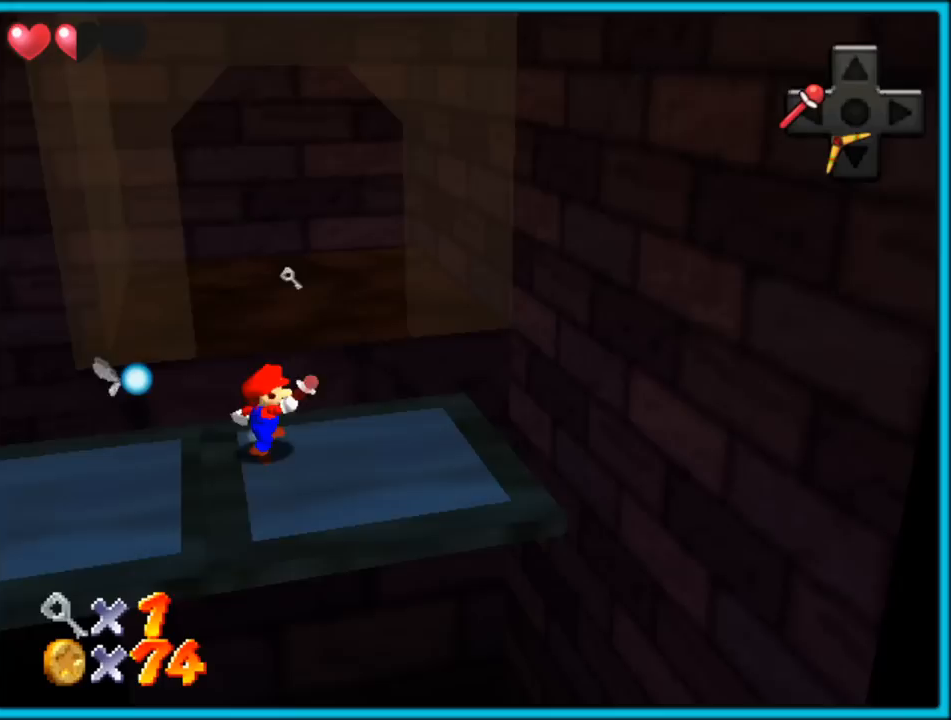
{"dt_ms": 500, "buttons": [], "left_stick": "up-left", "button_events": [[333, "A", "down"], [483, "A", "up"]]}
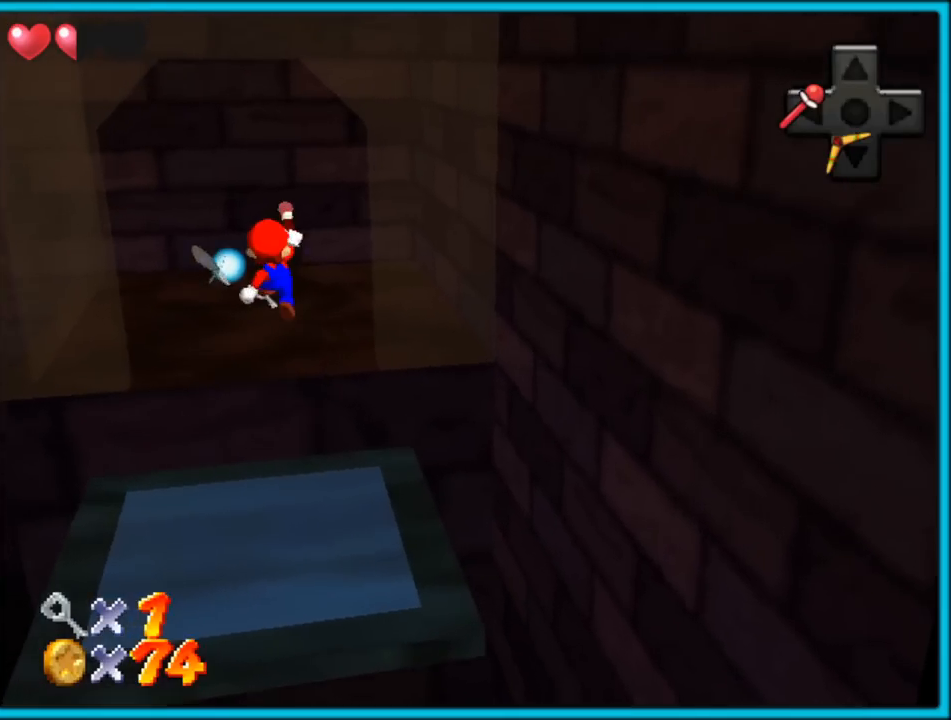
{"dt_ms": 500, "buttons": [], "left_stick": "up-left", "button_events": []}
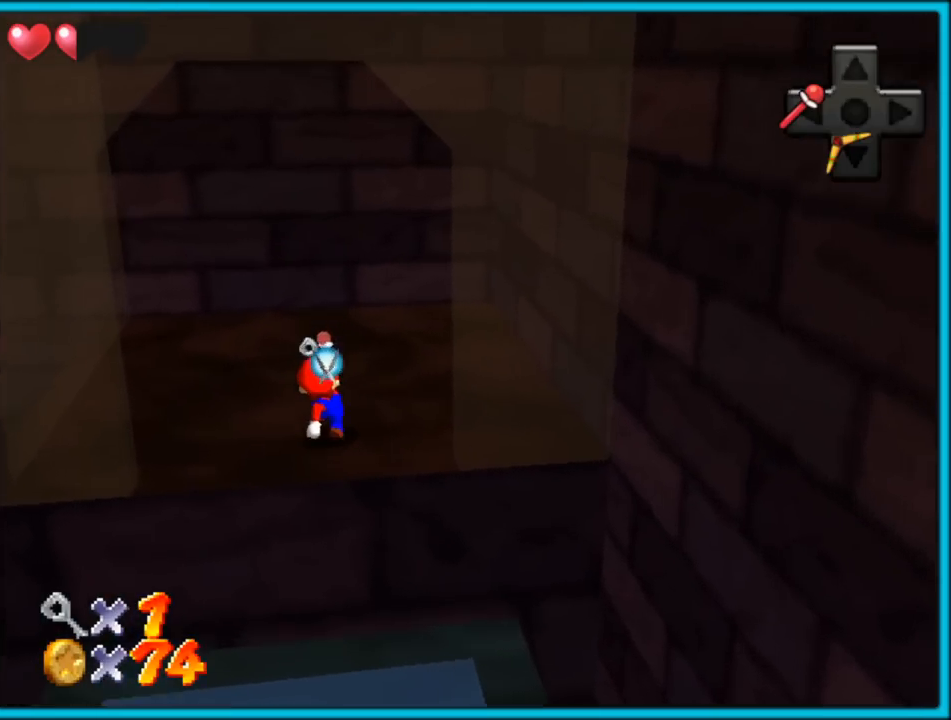
{"dt_ms": 500, "buttons": [], "left_stick": "down-left", "button_events": []}
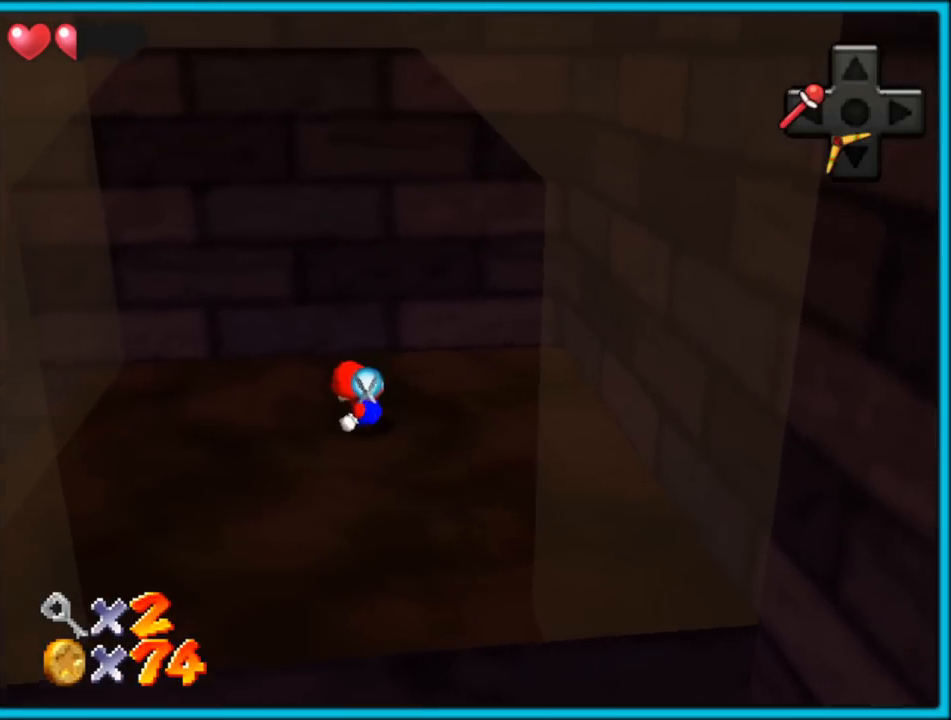
{"dt_ms": 1000, "buttons": [], "left_stick": "center", "button_events": [[50, "A", "down"], [50, "B", "down"], [283, "A", "up"], [283, "B", "up"], [617, "C_RIGHT", "down"], [817, "C_RIGHT", "up"]]}
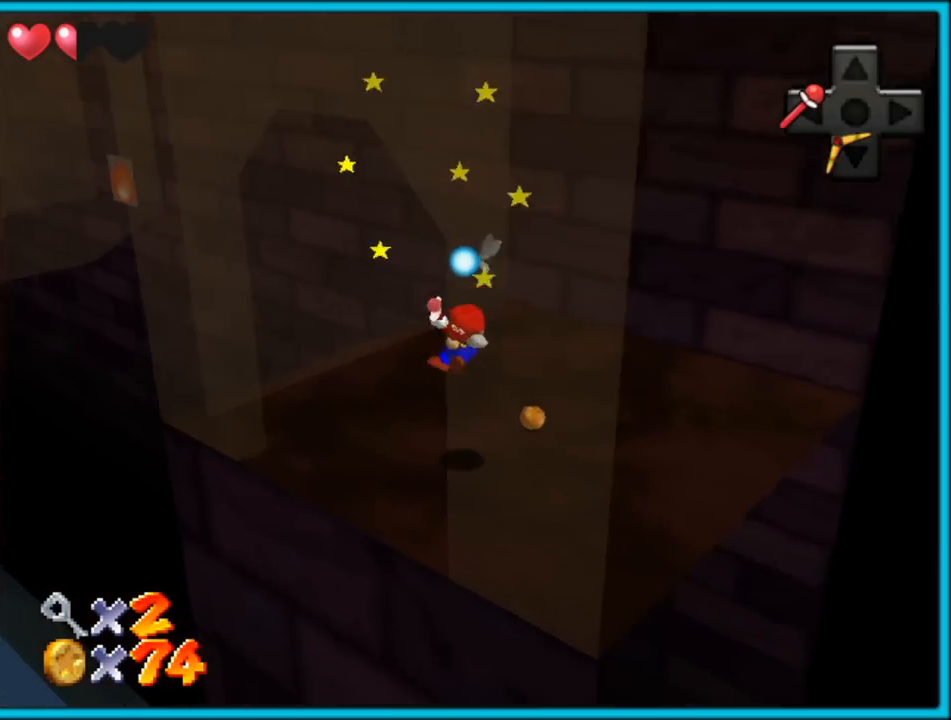
{"dt_ms": 500, "buttons": [], "left_stick": "center", "button_events": [[183, "C_RIGHT", "down"], [350, "C_RIGHT", "up"]]}
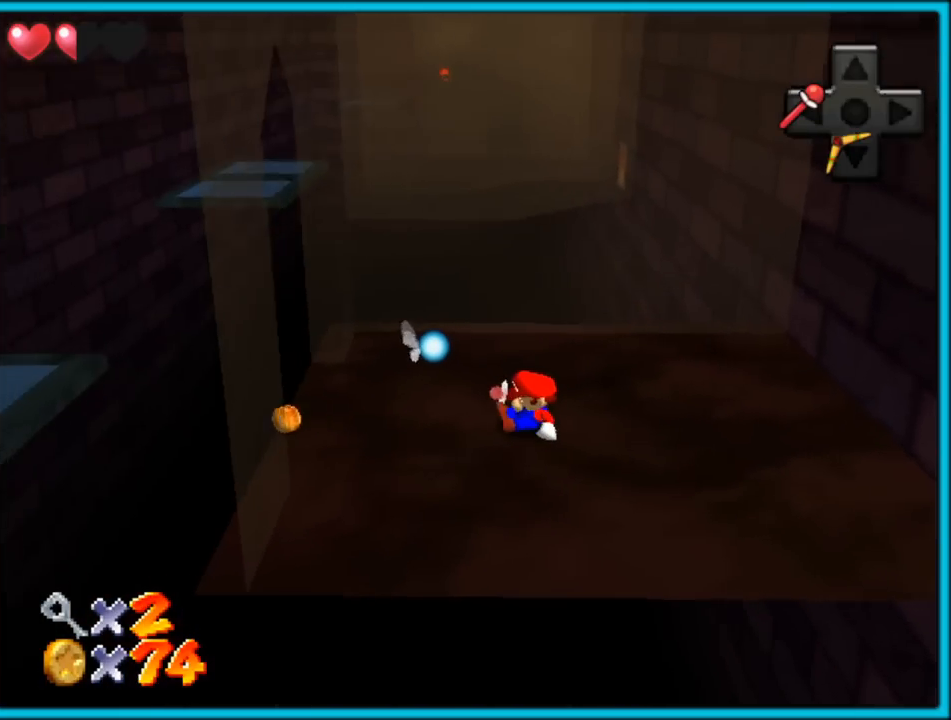
{"dt_ms": 500, "buttons": [], "left_stick": "left", "button_events": []}
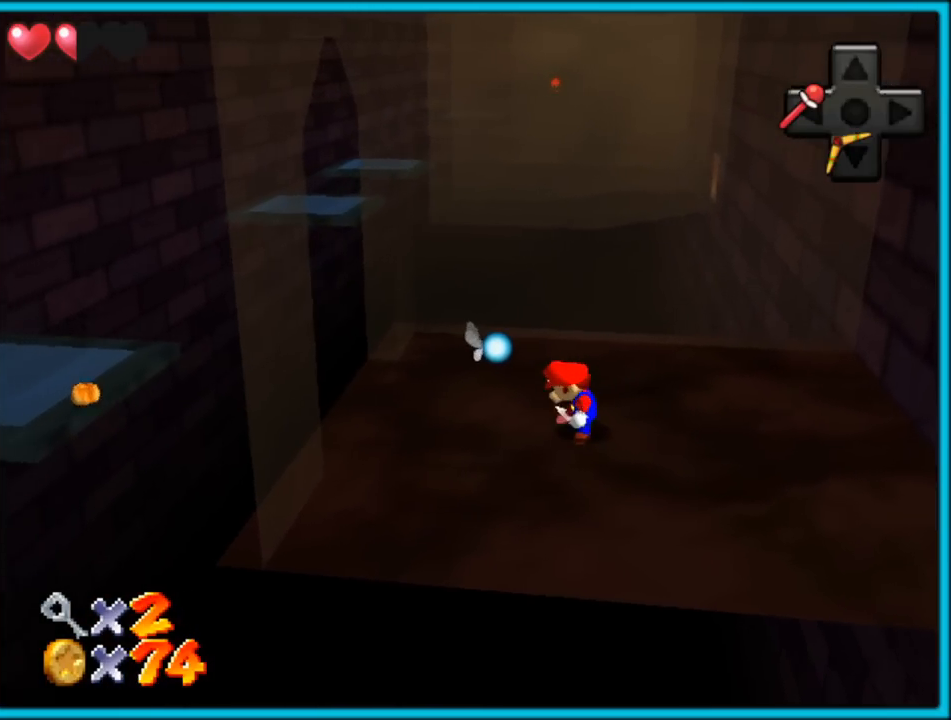
{"dt_ms": 500, "buttons": [], "left_stick": "left", "button_events": []}
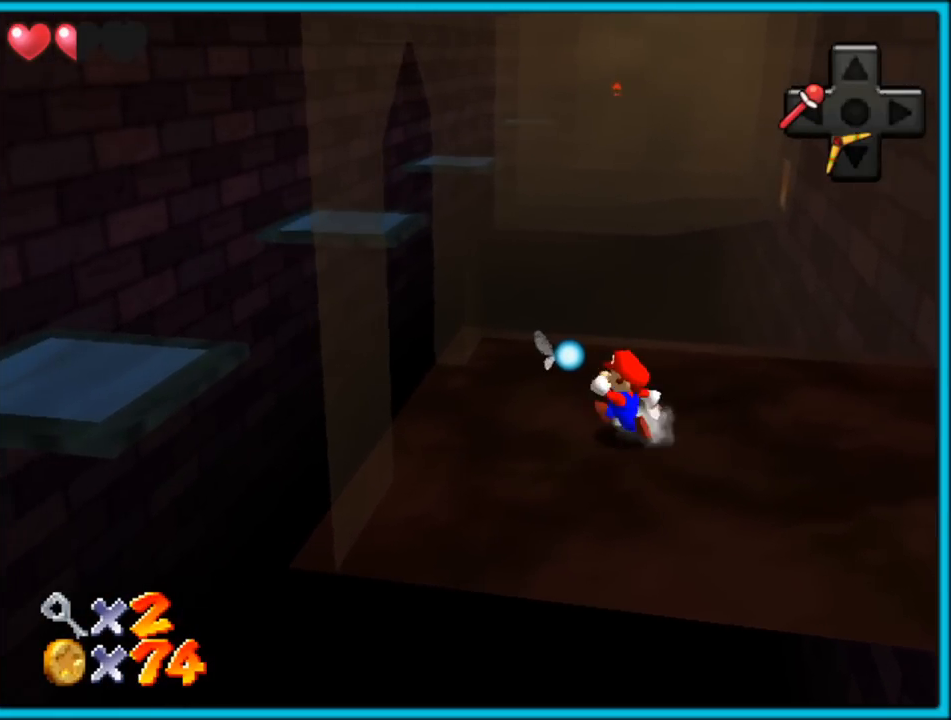
{"dt_ms": 500, "buttons": [], "left_stick": "left", "button_events": []}
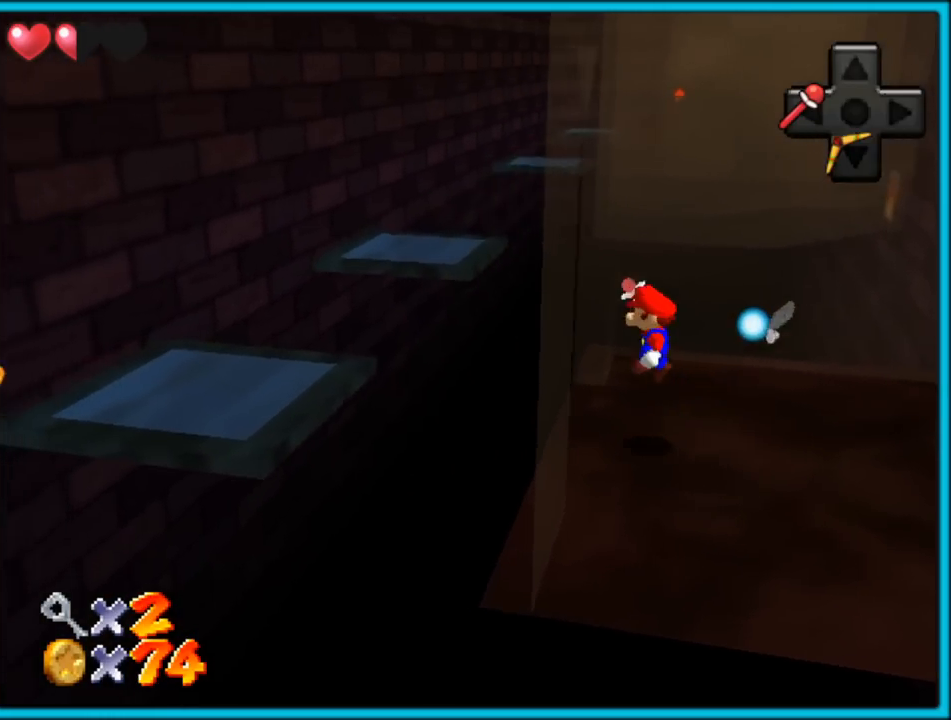
{"dt_ms": 500, "buttons": [], "left_stick": "center", "button_events": []}
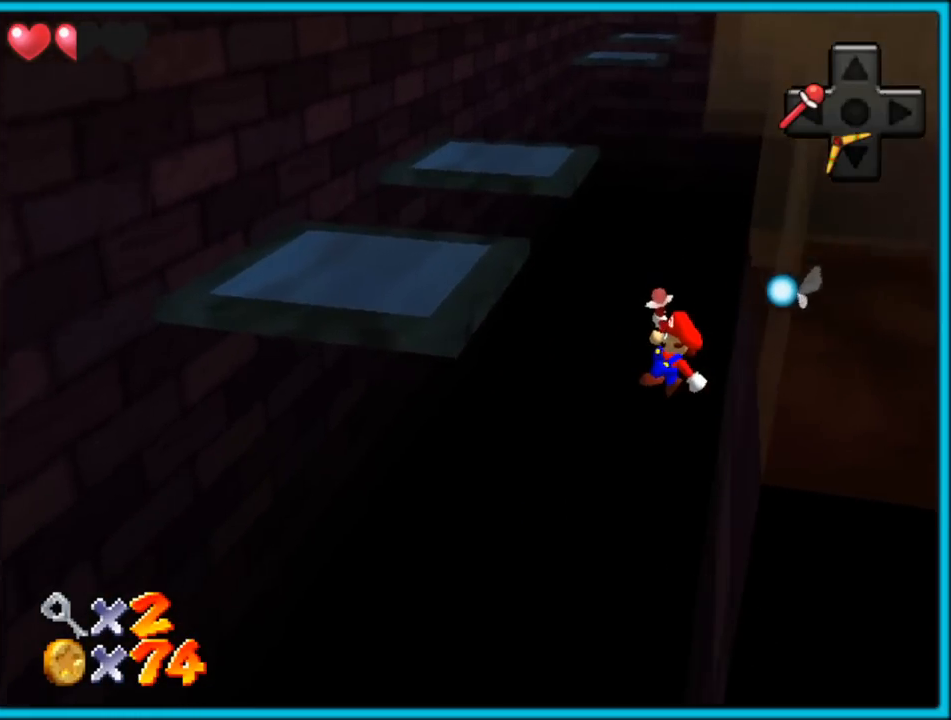
{"dt_ms": 500, "buttons": [], "left_stick": "center", "button_events": []}
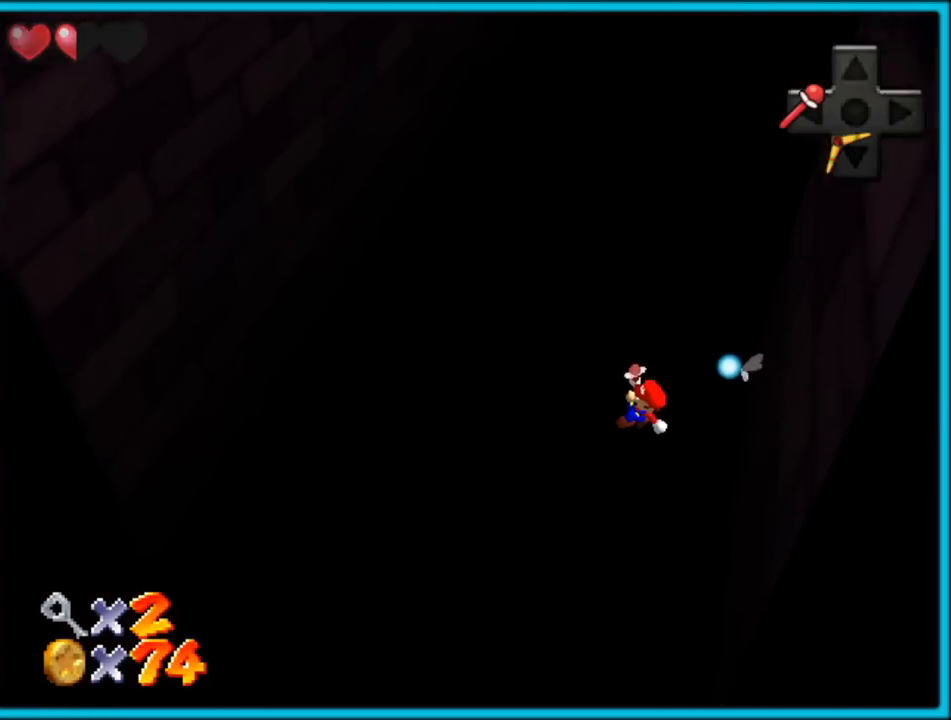
{"dt_ms": 500, "buttons": [], "left_stick": "center", "button_events": []}
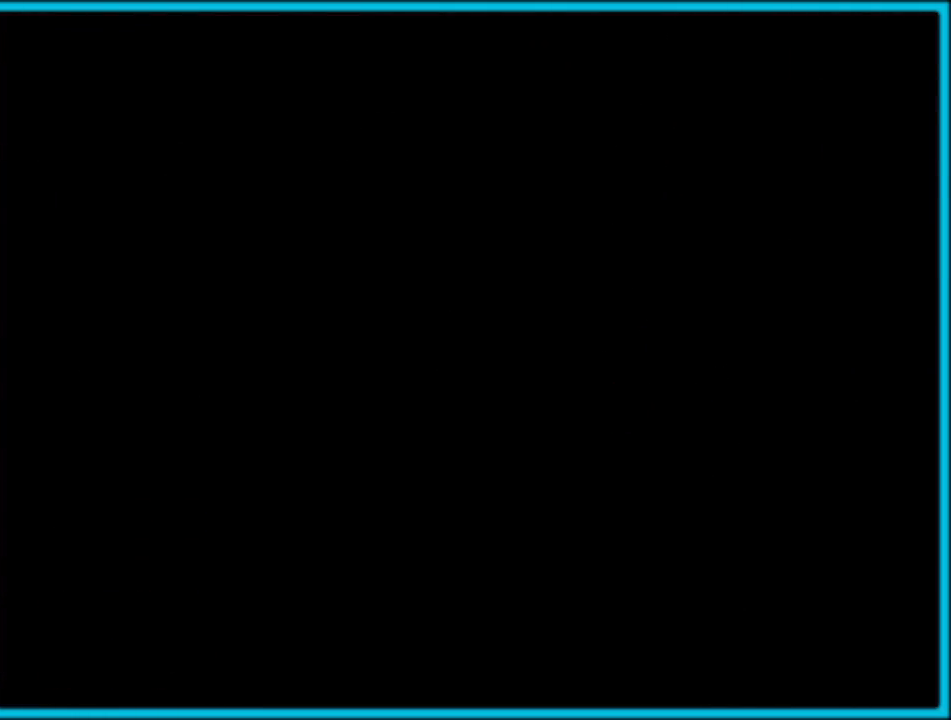
{"dt_ms": 500, "buttons": [], "left_stick": "center", "button_events": []}
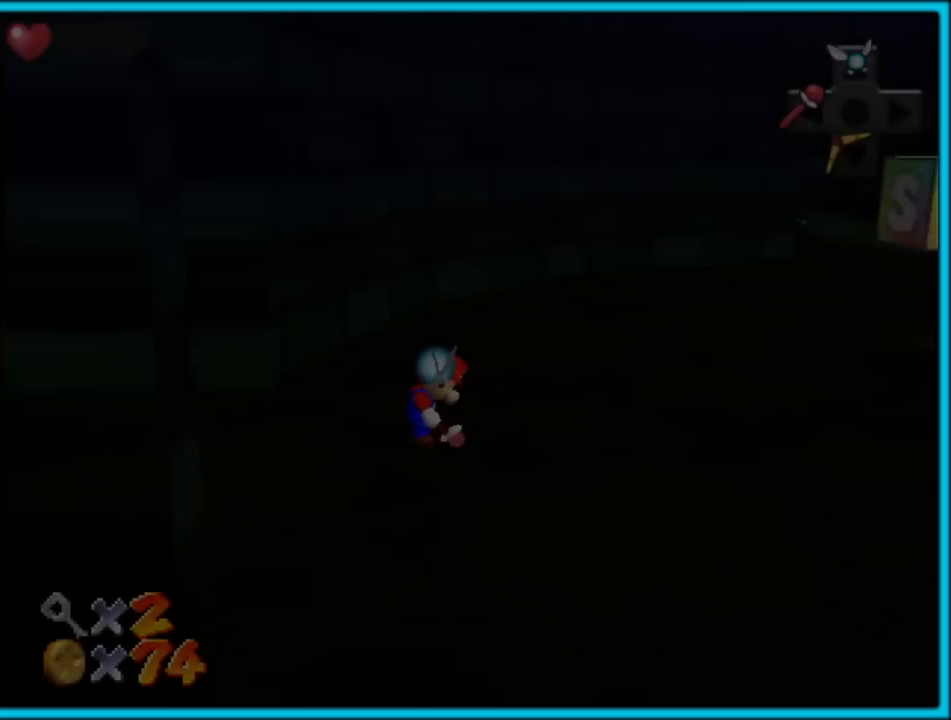
{"dt_ms": 500, "buttons": [], "left_stick": "down-right", "button_events": []}
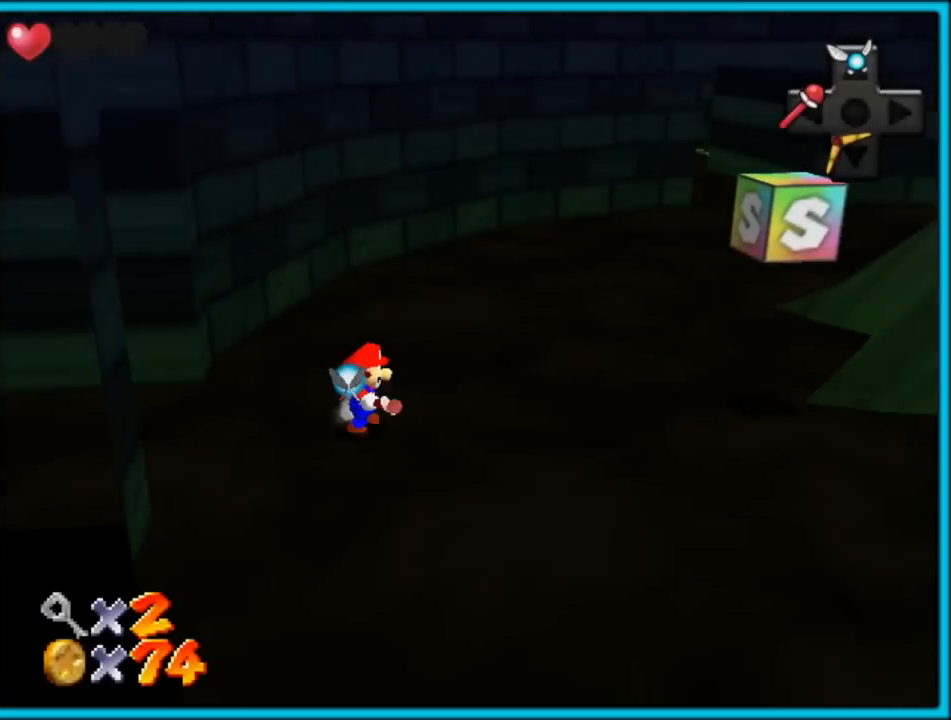
{"dt_ms": 500, "buttons": ["C_LEFT"], "left_stick": "up-right", "button_events": [[383, "C_LEFT", "down"]]}
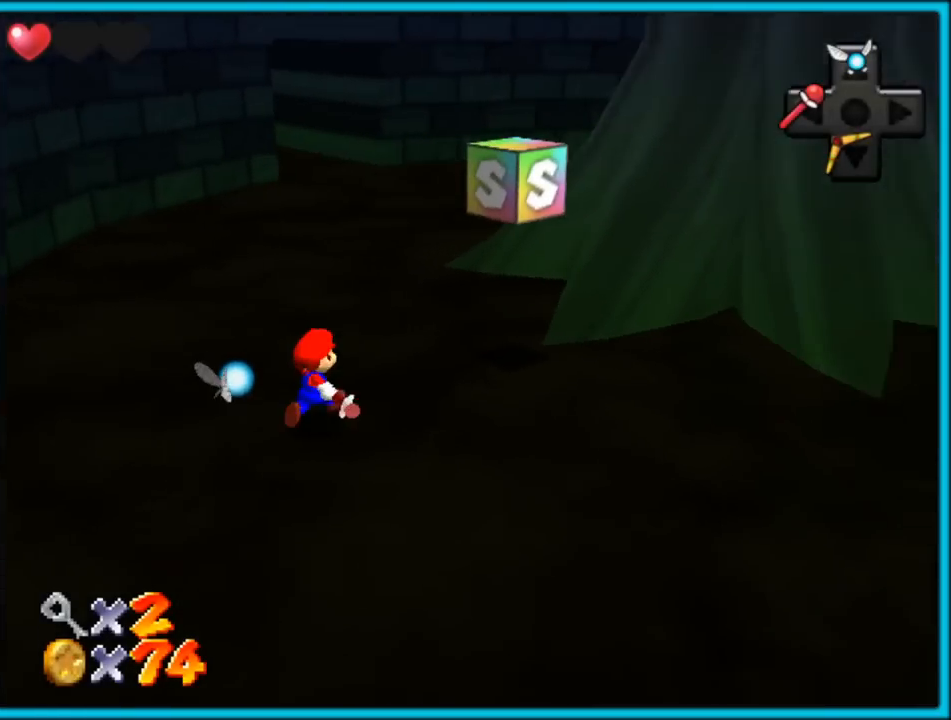
{"dt_ms": 500, "buttons": [], "left_stick": "down", "button_events": [[50, "C_LEFT", "up"], [200, "C_LEFT", "down"], [367, "C_LEFT", "up"]]}
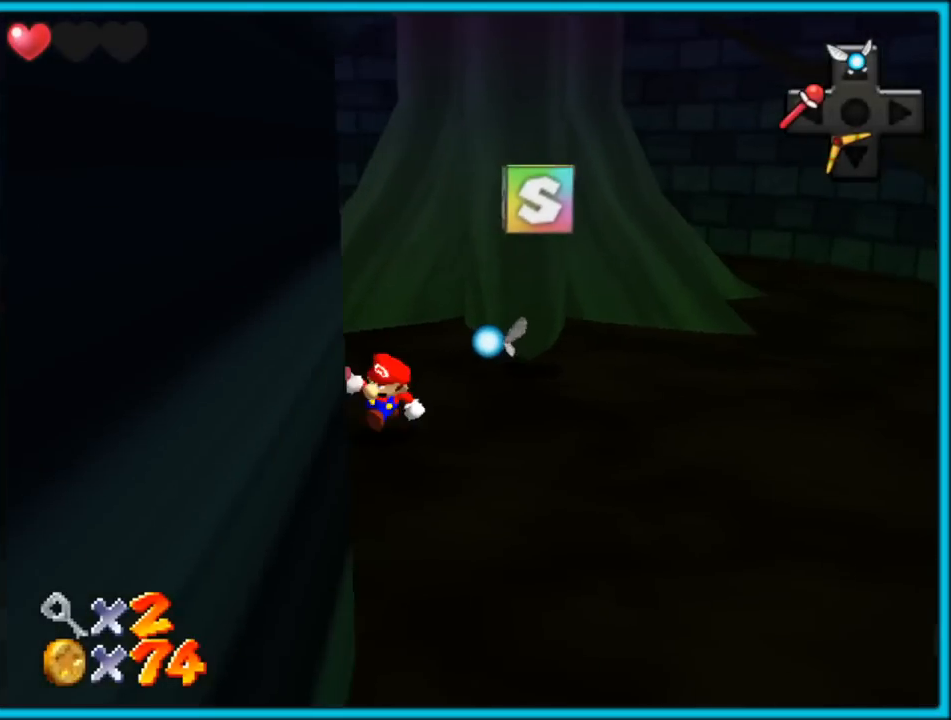
{"dt_ms": 500, "buttons": [], "left_stick": "right", "button_events": [[83, "A", "down"], [183, "A", "up"]]}
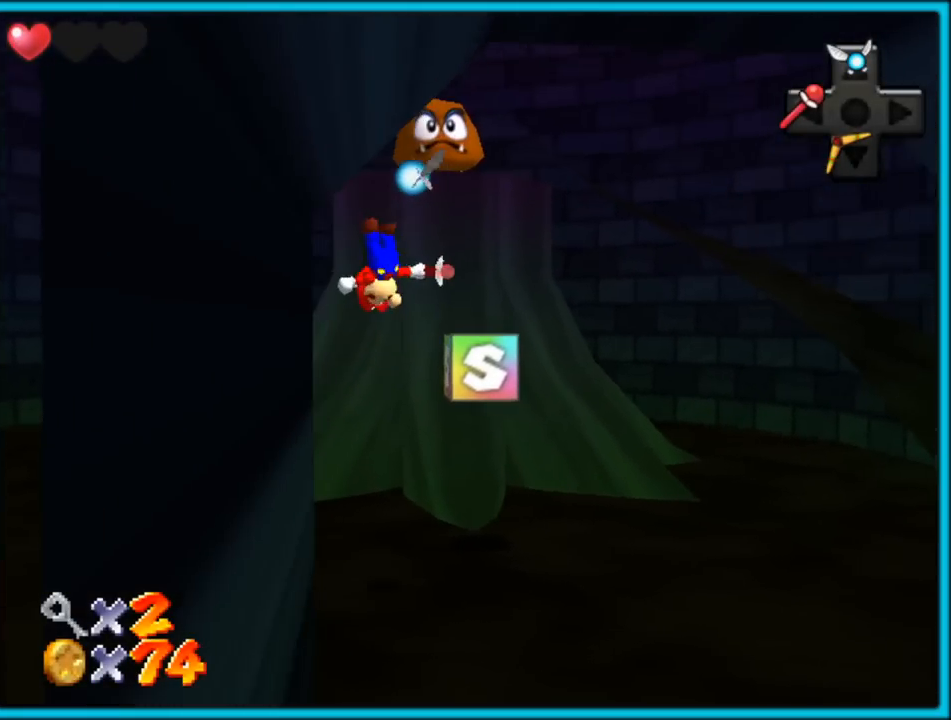
{"dt_ms": 500, "buttons": [], "left_stick": "up-left", "button_events": []}
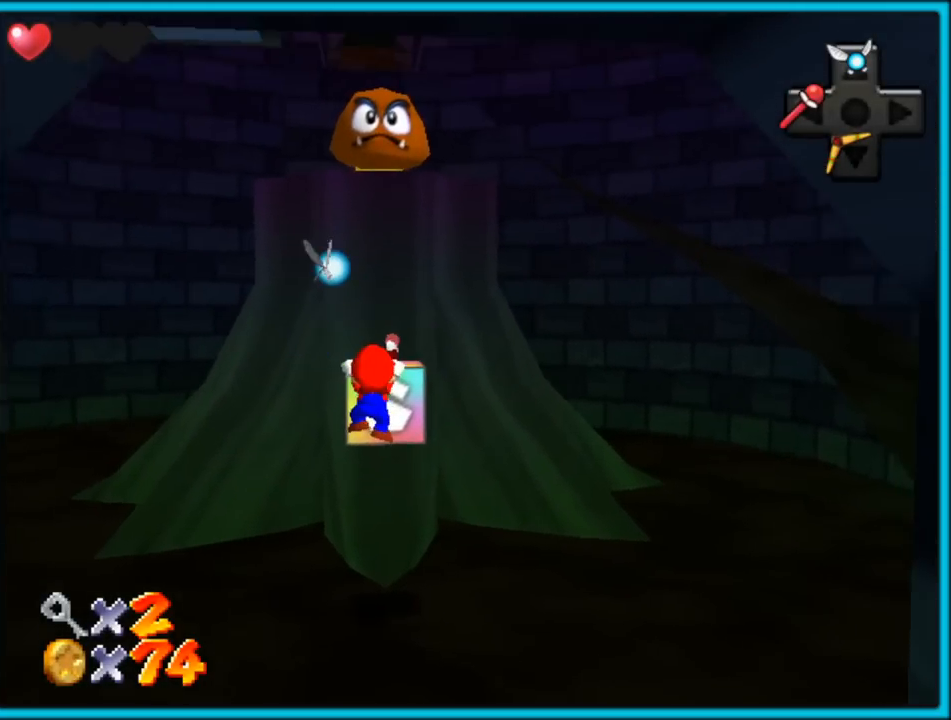
{"dt_ms": 500, "buttons": [], "left_stick": "up-right", "button_events": [[100, "A", "down"], [283, "A", "up"]]}